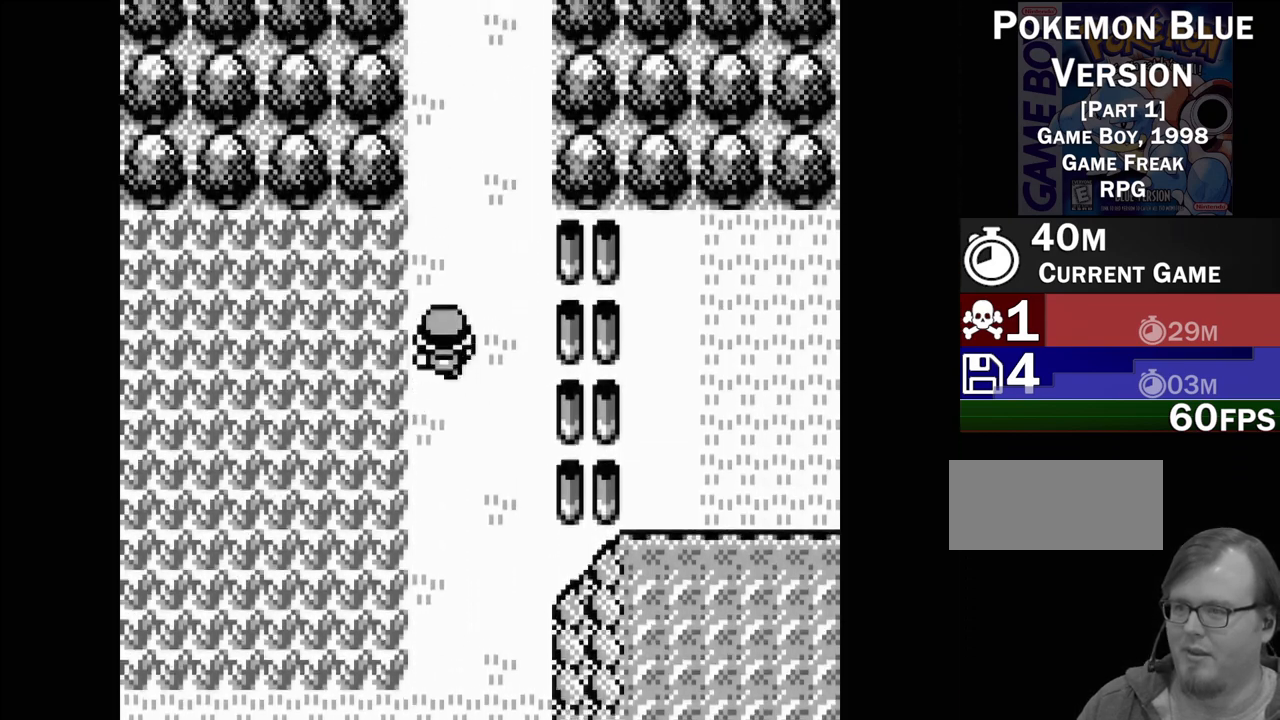
Gameplay with a controller (Nintendo layout); each line is a JSON object with the inputs held at the frame after it. "events" lists button and stick changes between this image and that frame as [ms after this image, input, new state], when the widget could be followed in between. Not read: L3 R3.
{"buttons": ["DPAD_UP"], "events": []}
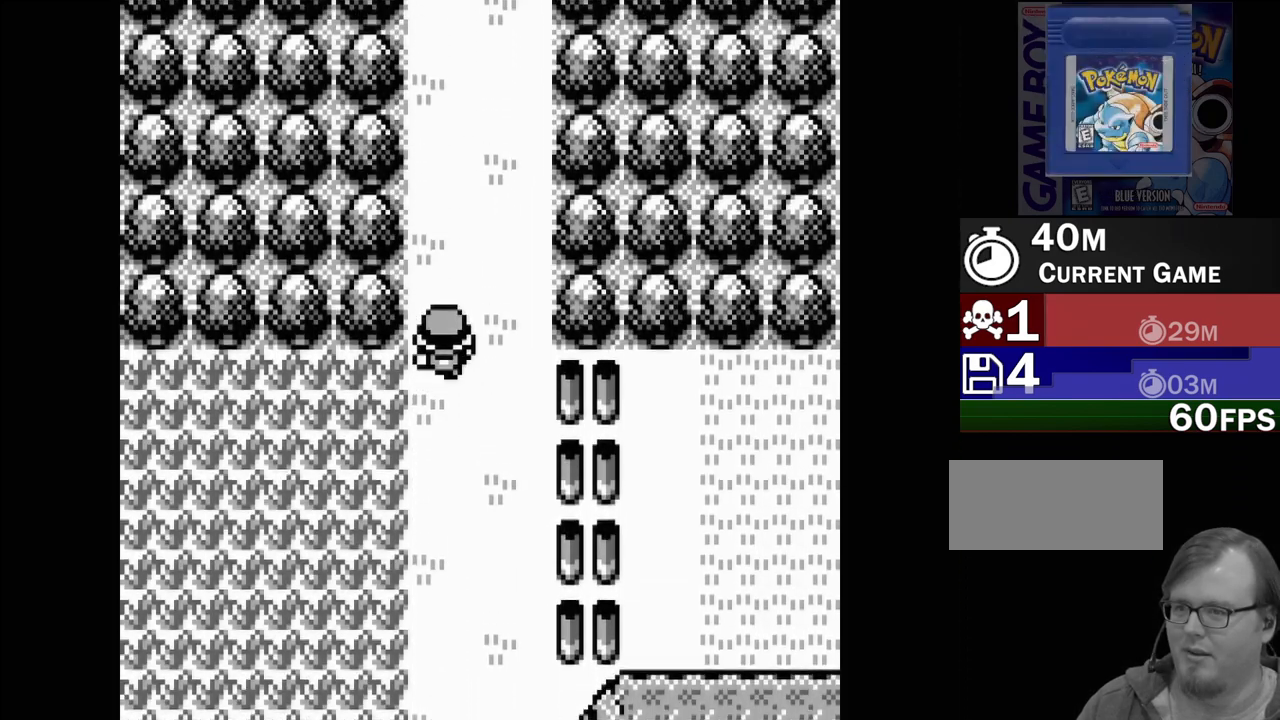
{"buttons": ["DPAD_UP"], "events": []}
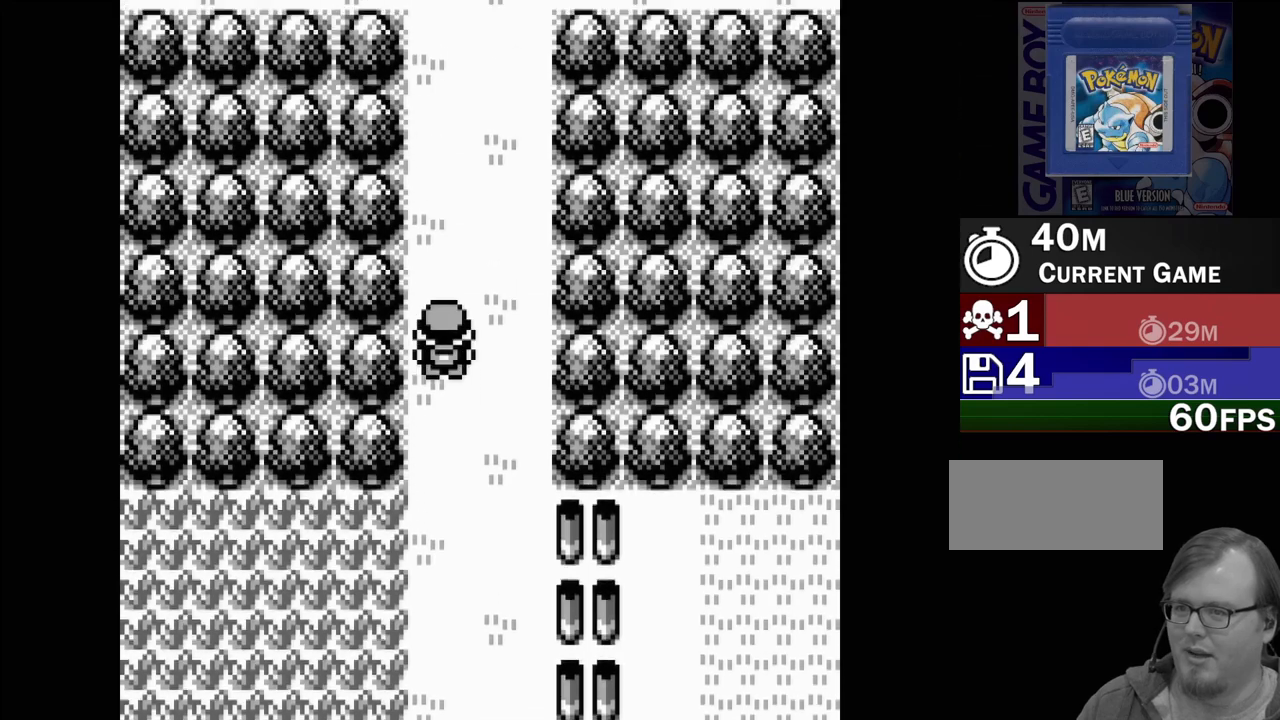
{"buttons": ["DPAD_UP"], "events": []}
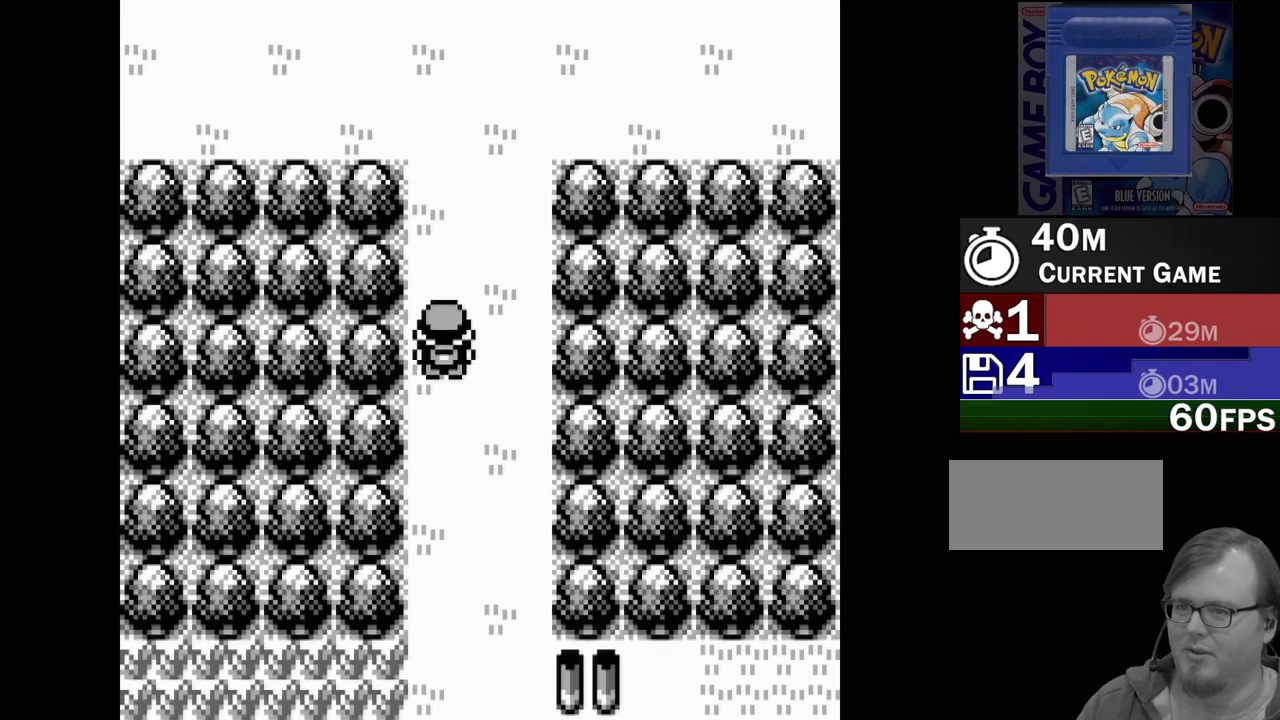
{"buttons": ["DPAD_UP"], "events": []}
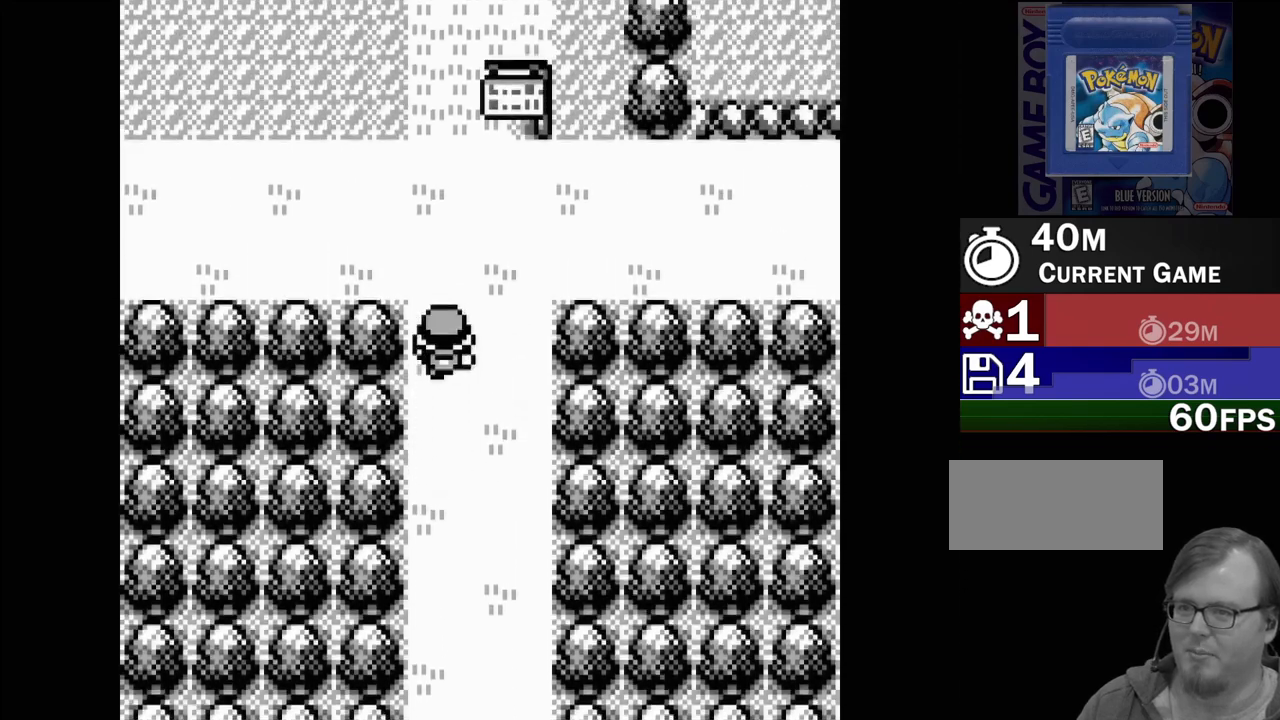
{"buttons": ["DPAD_UP"], "events": []}
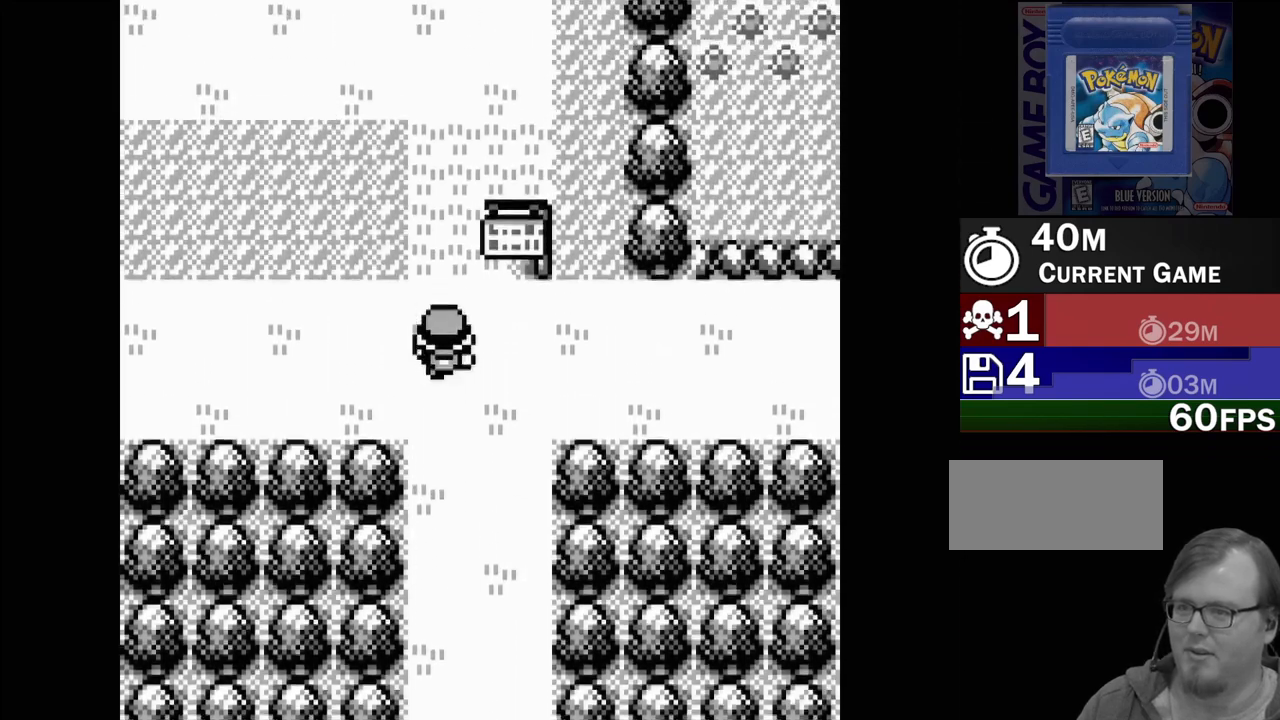
{"buttons": [], "events": [[117, "DPAD_UP", "up"], [367, "DPAD_RIGHT", "down"], [433, "DPAD_RIGHT", "up"]]}
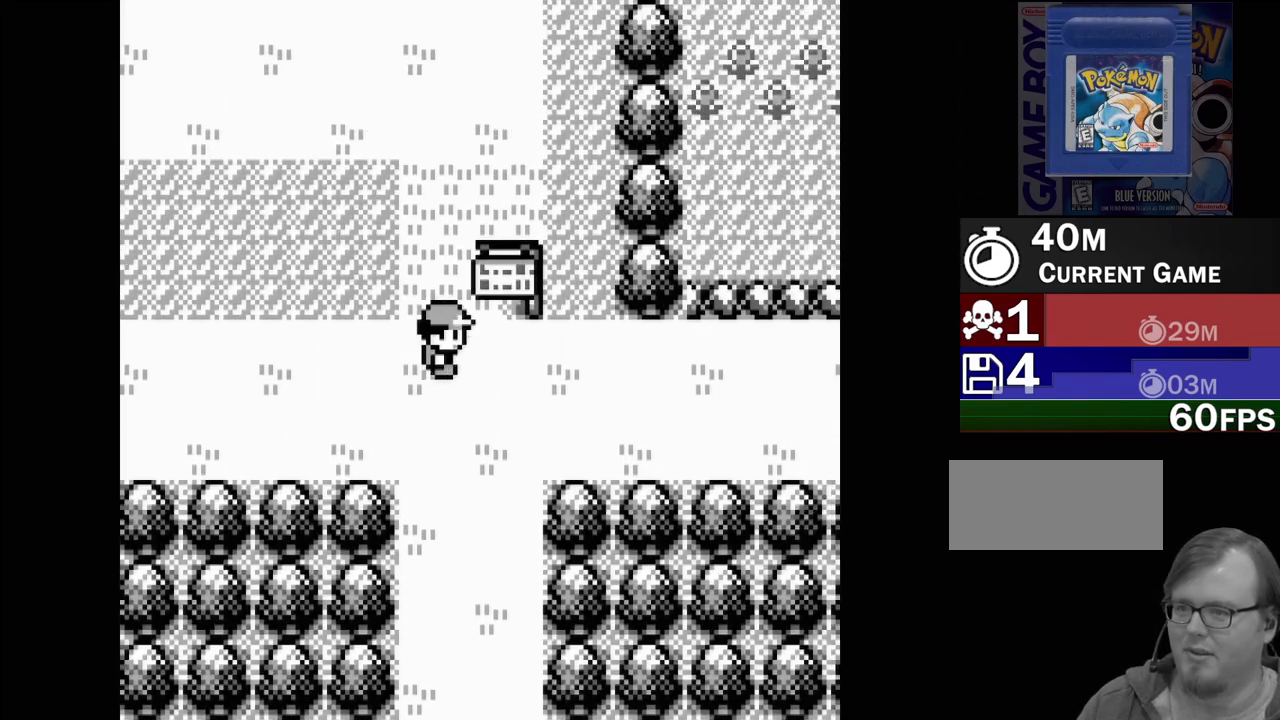
{"buttons": ["A"], "events": [[217, "DPAD_UP", "down"], [317, "DPAD_UP", "up"], [483, "A", "down"]]}
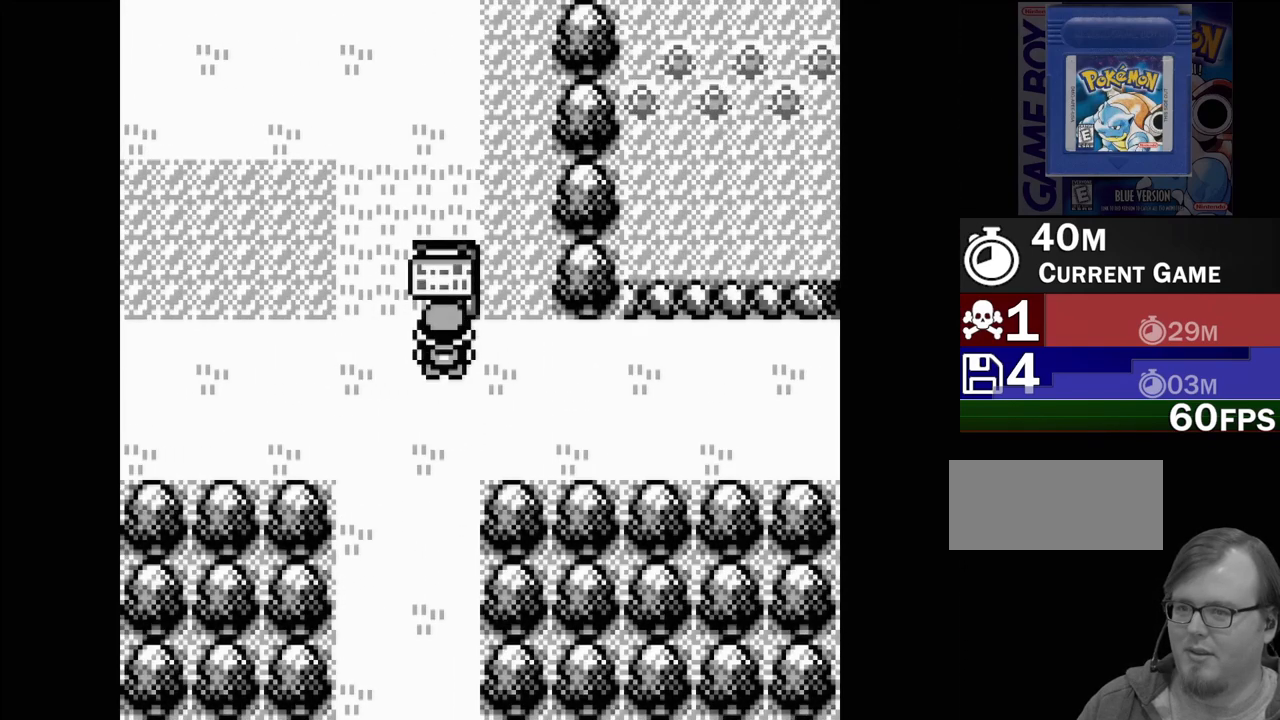
{"buttons": [], "events": [[117, "A", "up"]]}
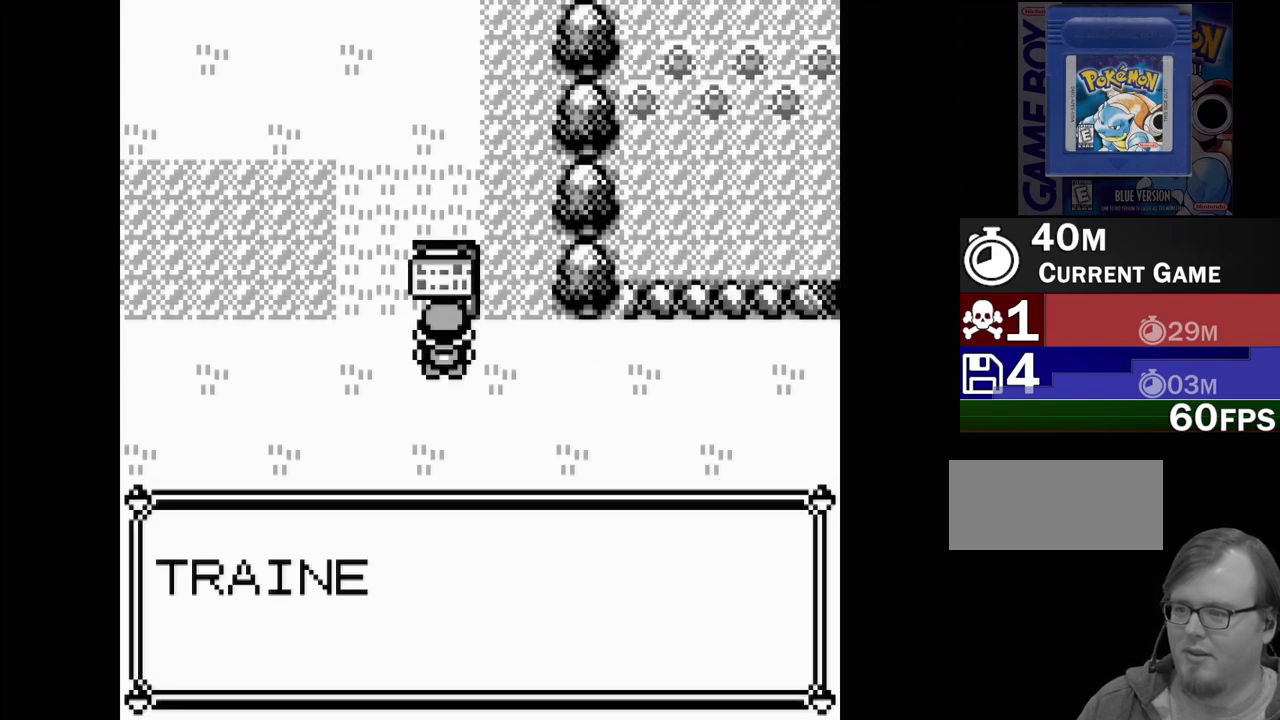
{"buttons": ["A"], "events": [[400, "A", "down"]]}
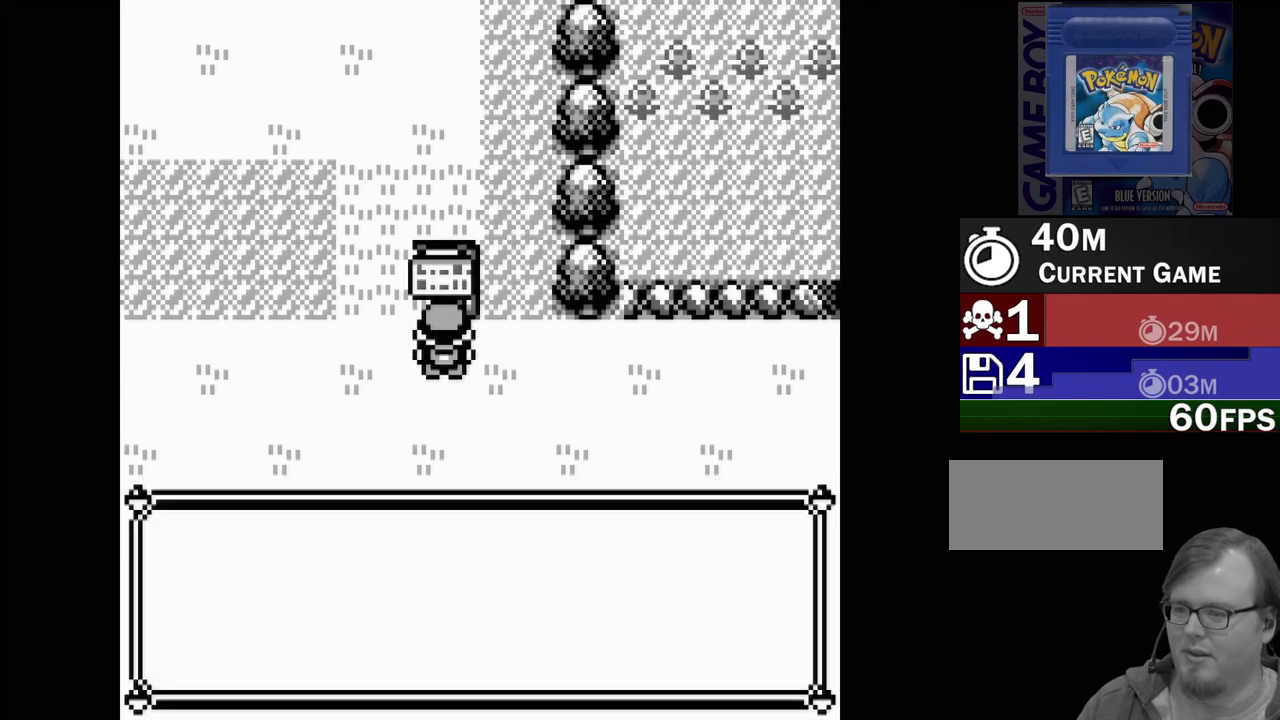
{"buttons": [], "events": [[17, "A", "up"]]}
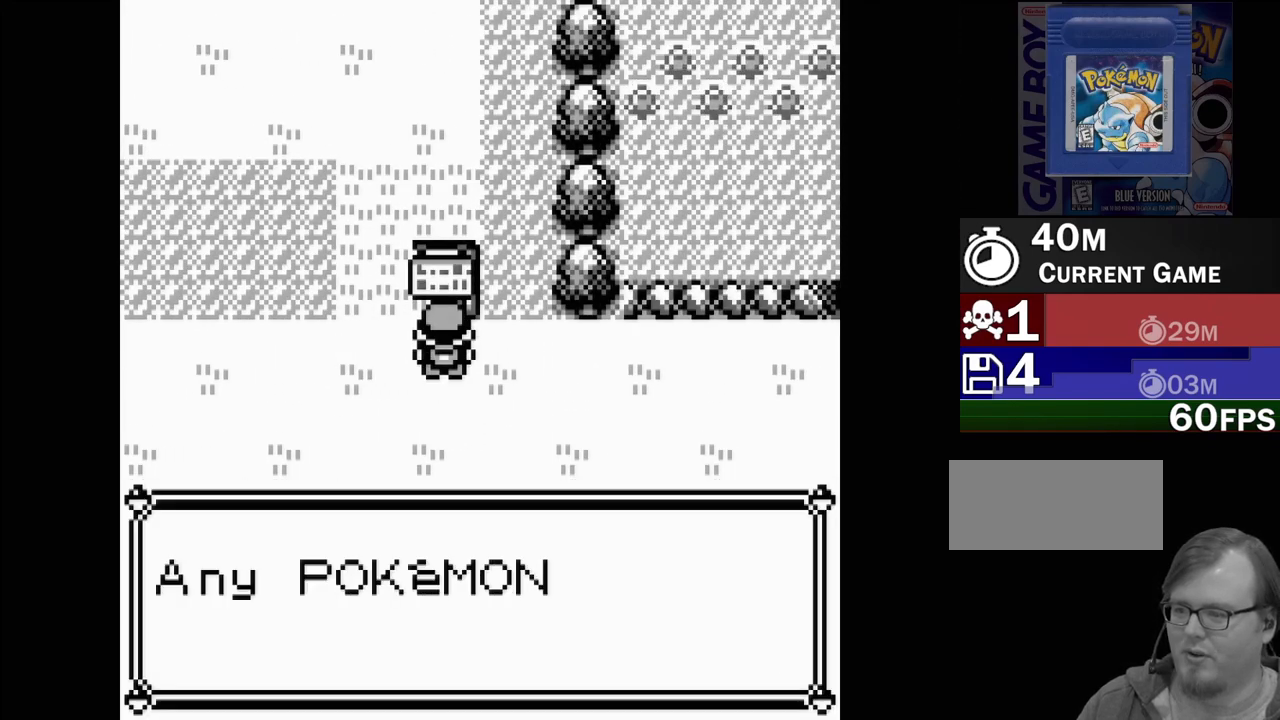
{"buttons": [], "events": []}
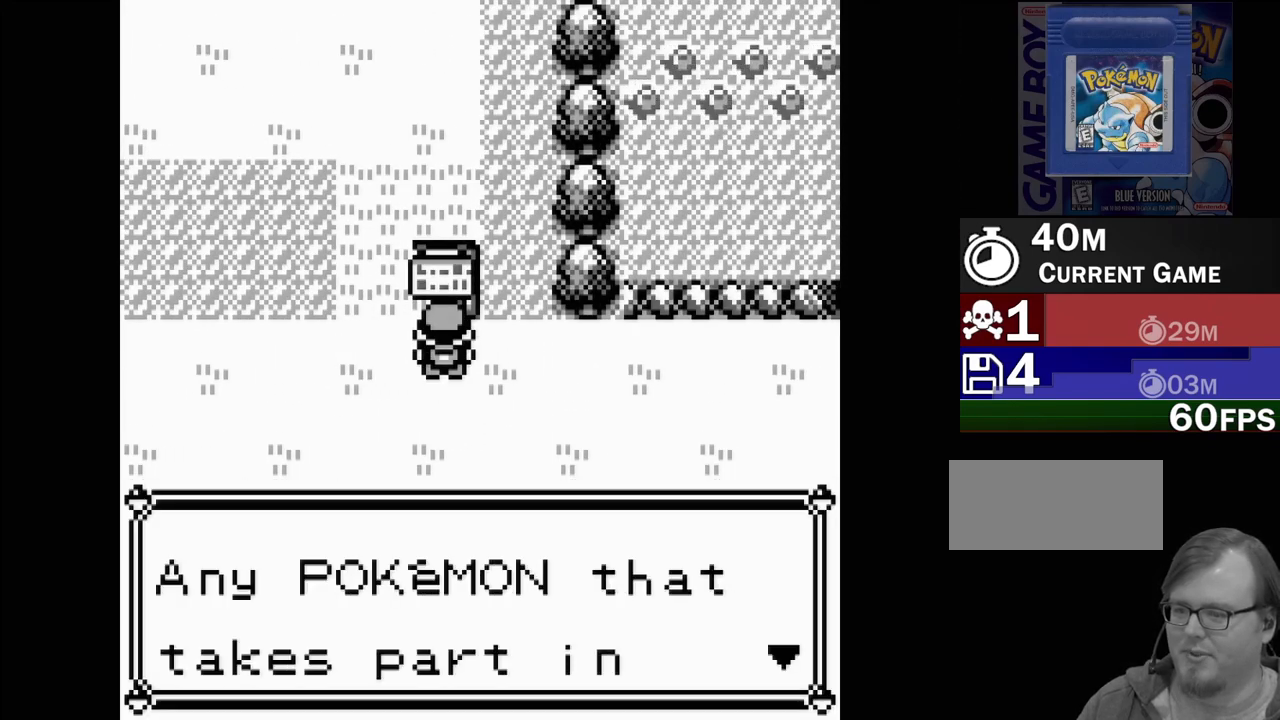
{"buttons": [], "events": [[50, "A", "down"], [217, "A", "up"]]}
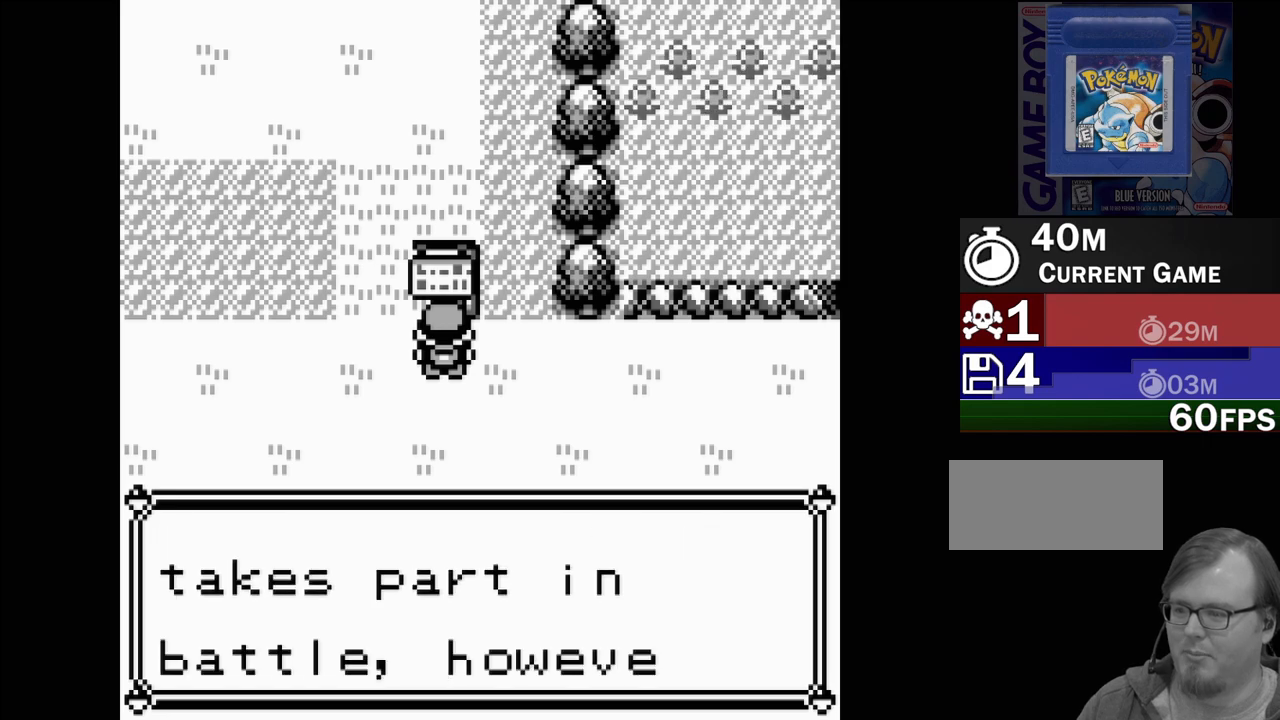
{"buttons": [], "events": []}
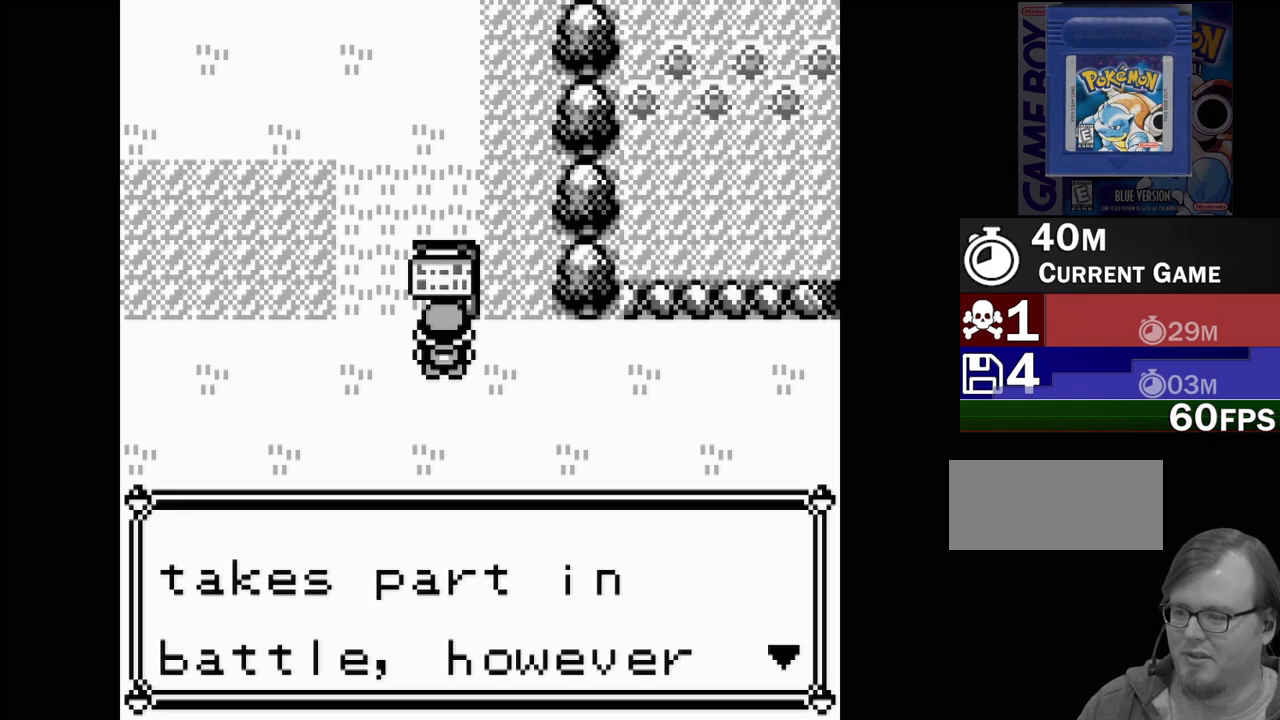
{"buttons": [], "events": [[67, "A", "down"], [183, "A", "up"]]}
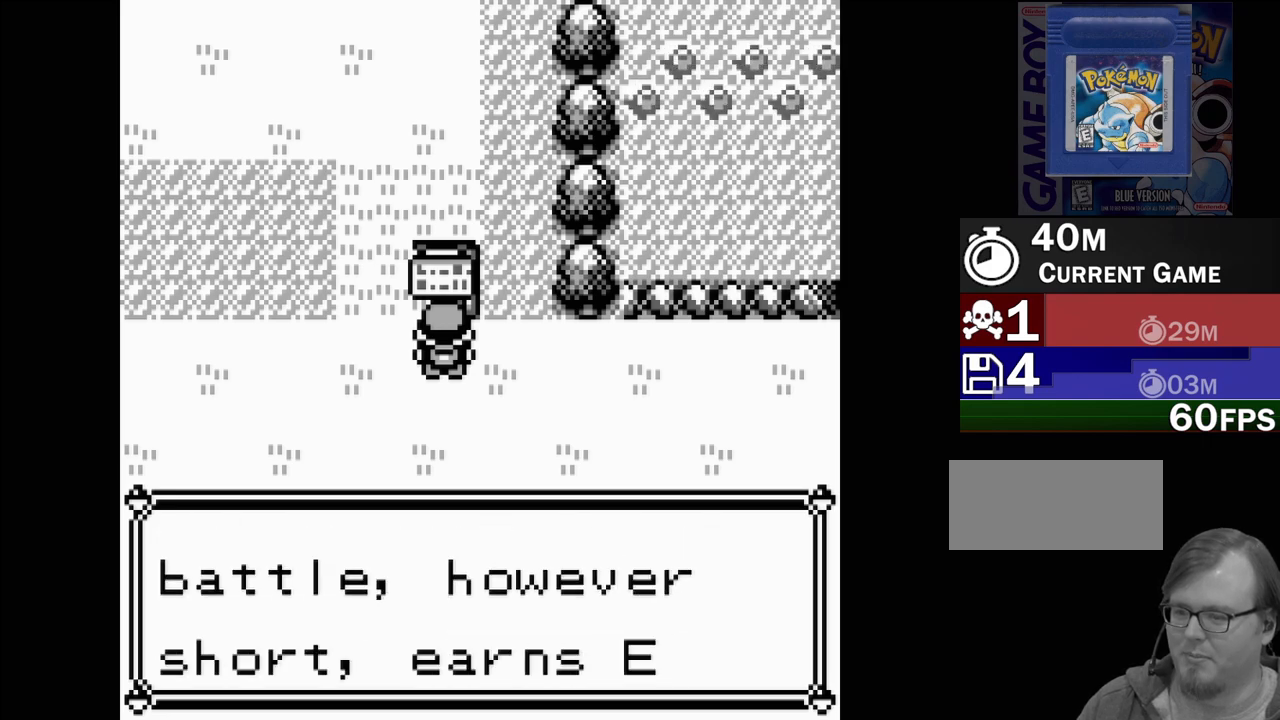
{"buttons": ["A"], "events": [[483, "A", "down"]]}
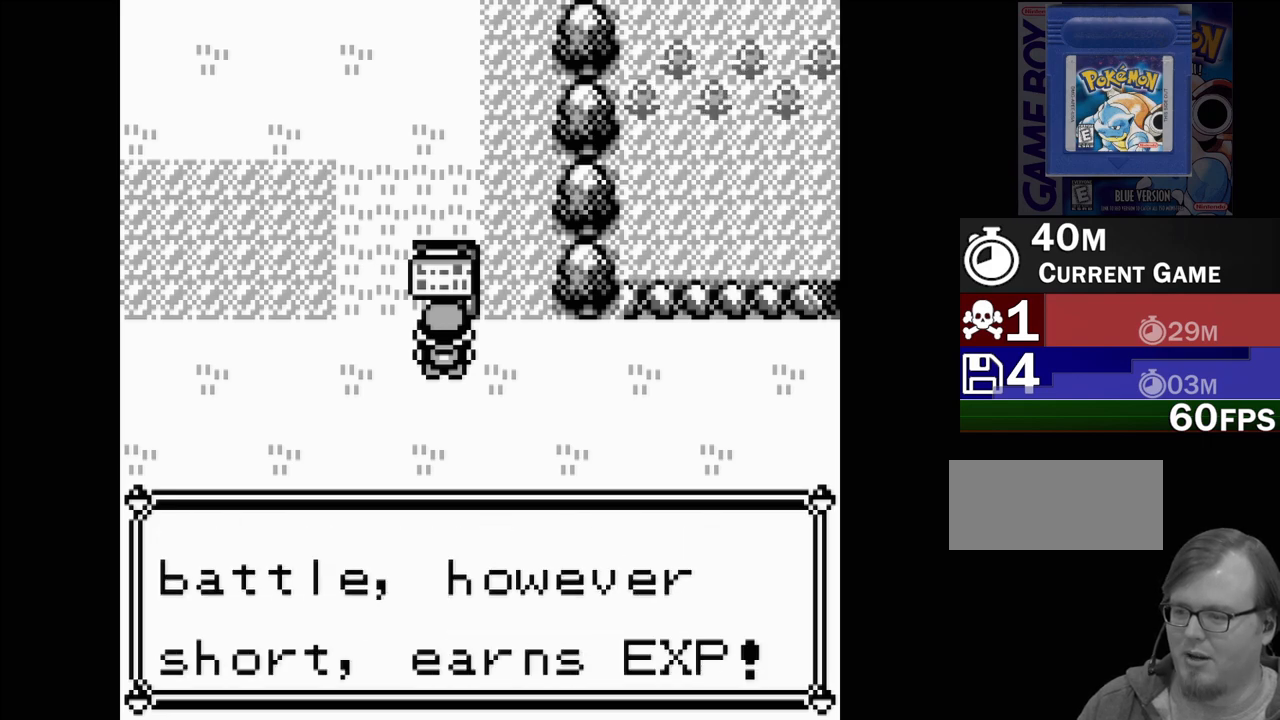
{"buttons": [], "events": [[150, "A", "up"]]}
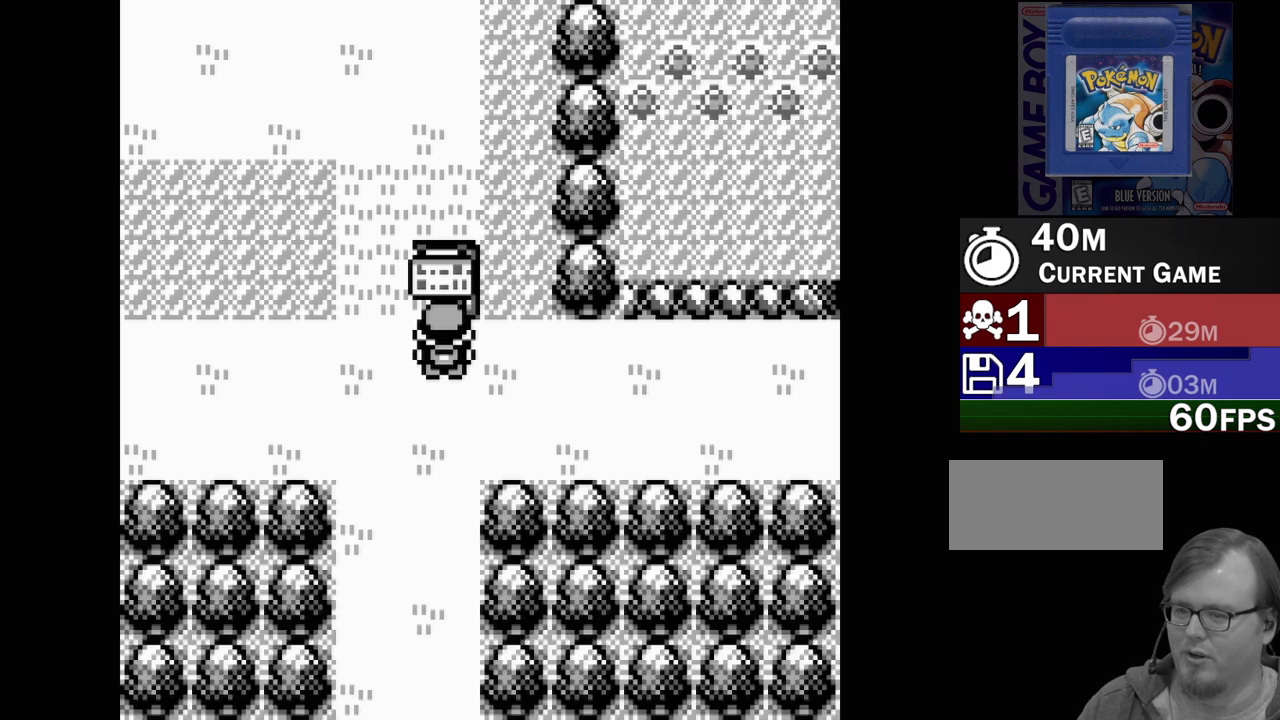
{"buttons": ["DPAD_LEFT"], "events": [[217, "DPAD_LEFT", "down"]]}
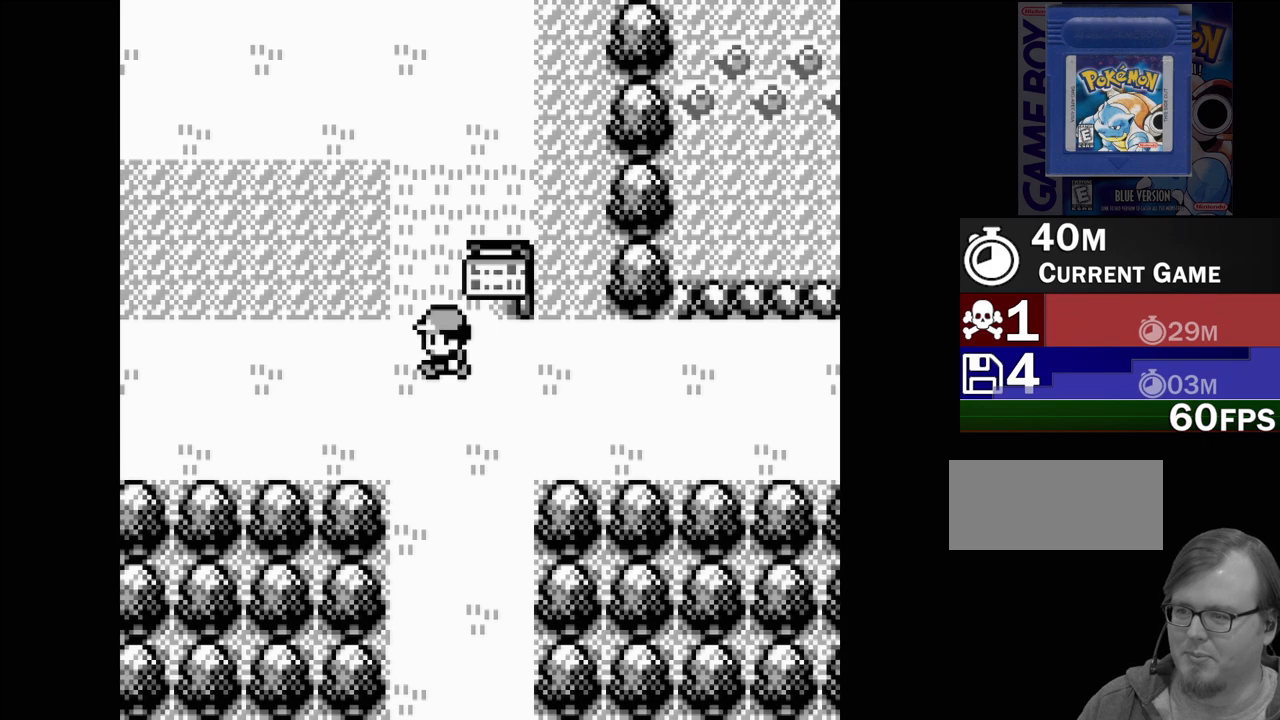
{"buttons": ["DPAD_LEFT"], "events": []}
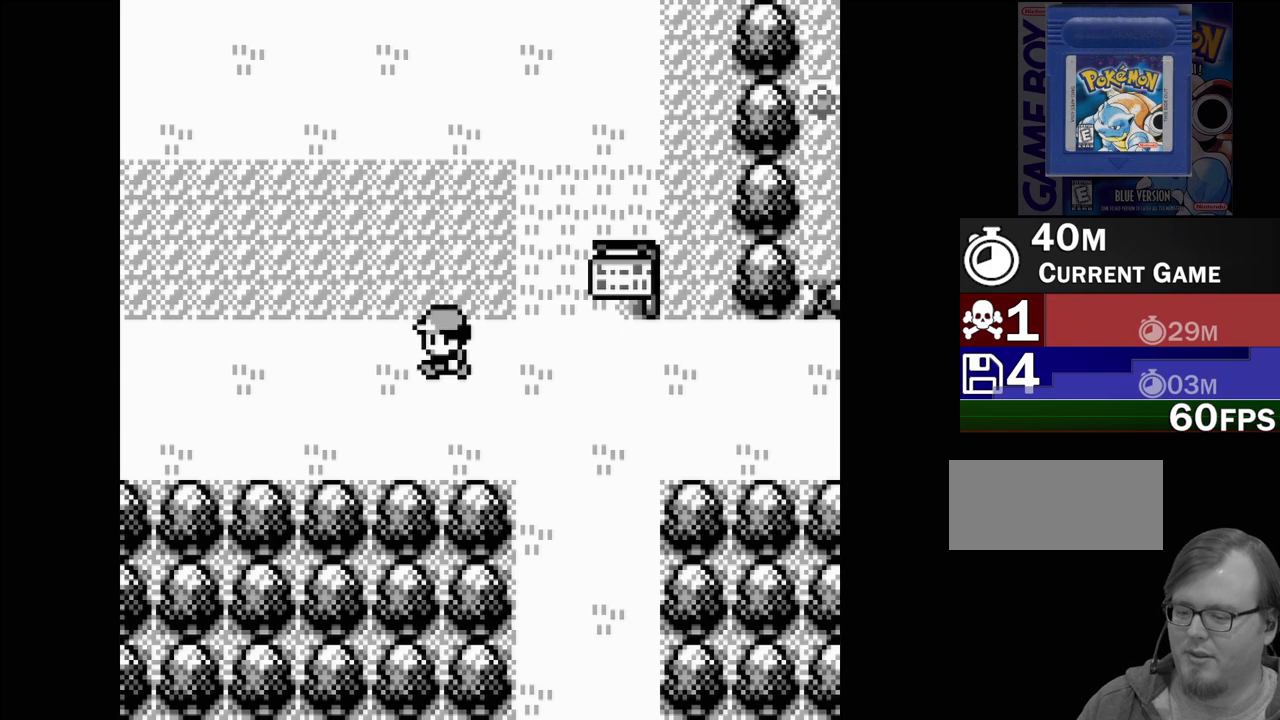
{"buttons": ["DPAD_LEFT"], "events": []}
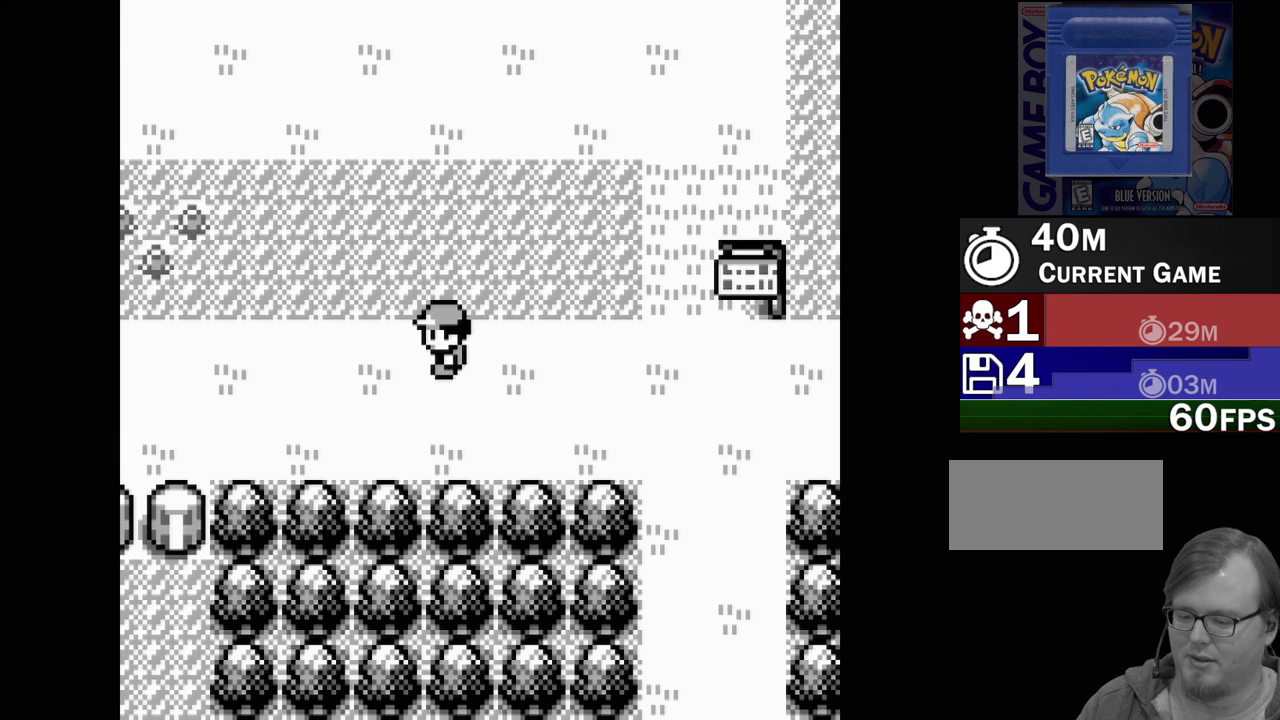
{"buttons": ["DPAD_LEFT"], "events": []}
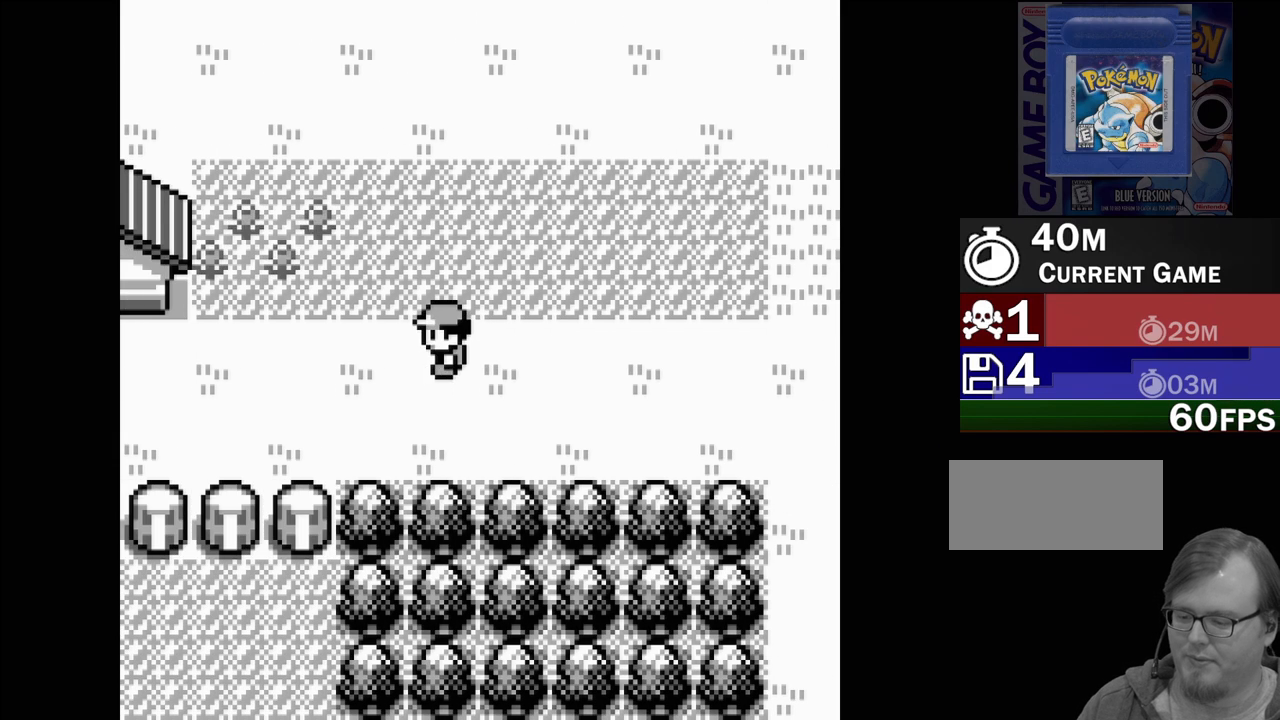
{"buttons": ["DPAD_LEFT"], "events": [[200, "DPAD_LEFT", "up"], [467, "DPAD_LEFT", "down"]]}
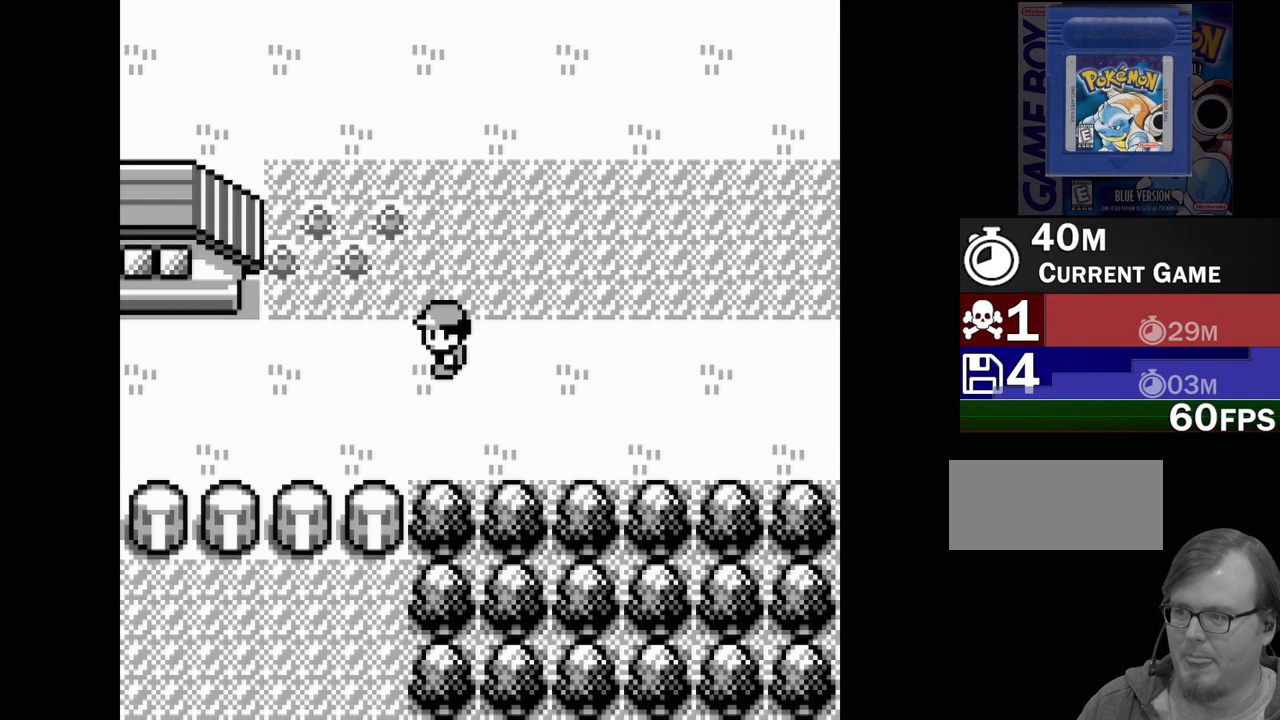
{"buttons": ["DPAD_LEFT"], "events": []}
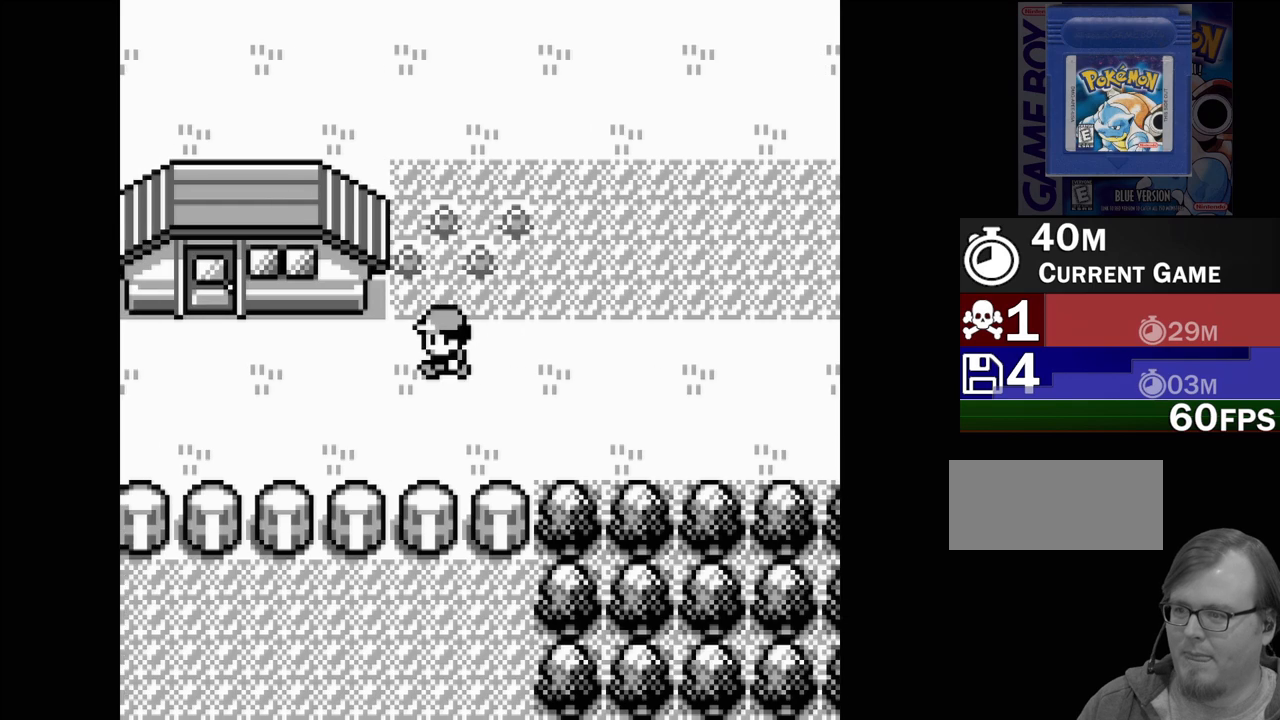
{"buttons": ["DPAD_LEFT"], "events": []}
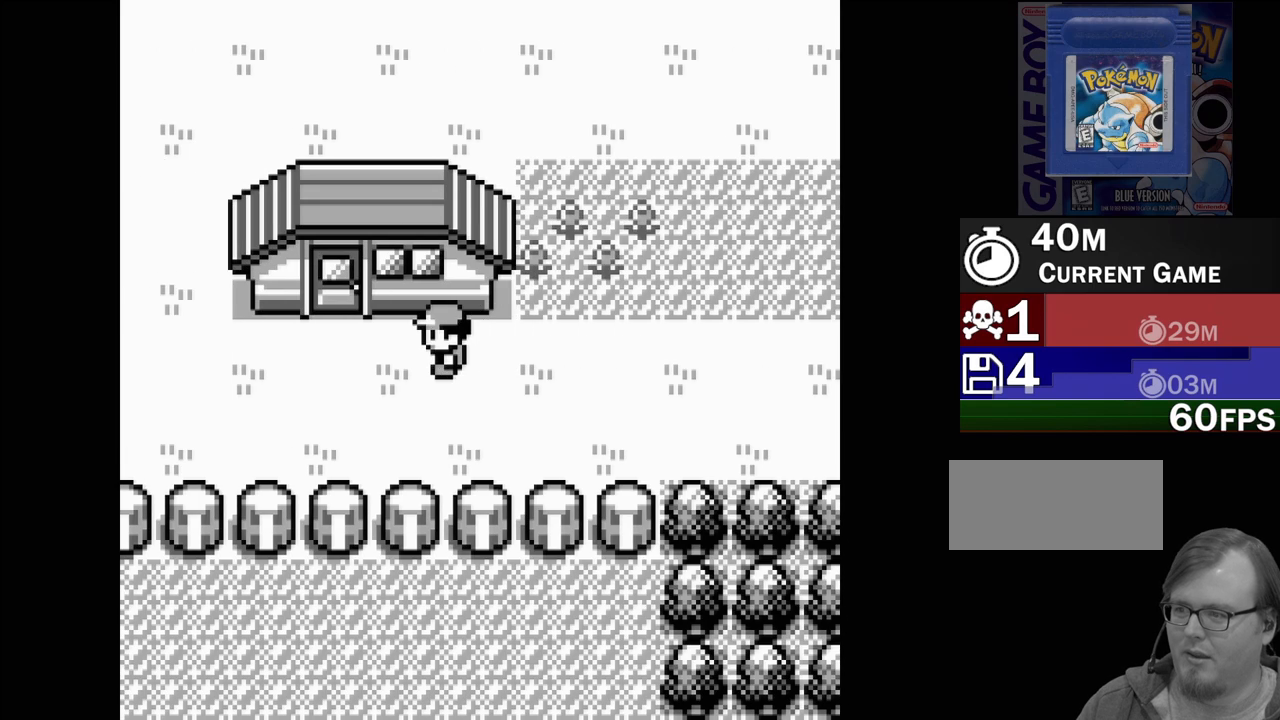
{"buttons": ["DPAD_LEFT"], "events": []}
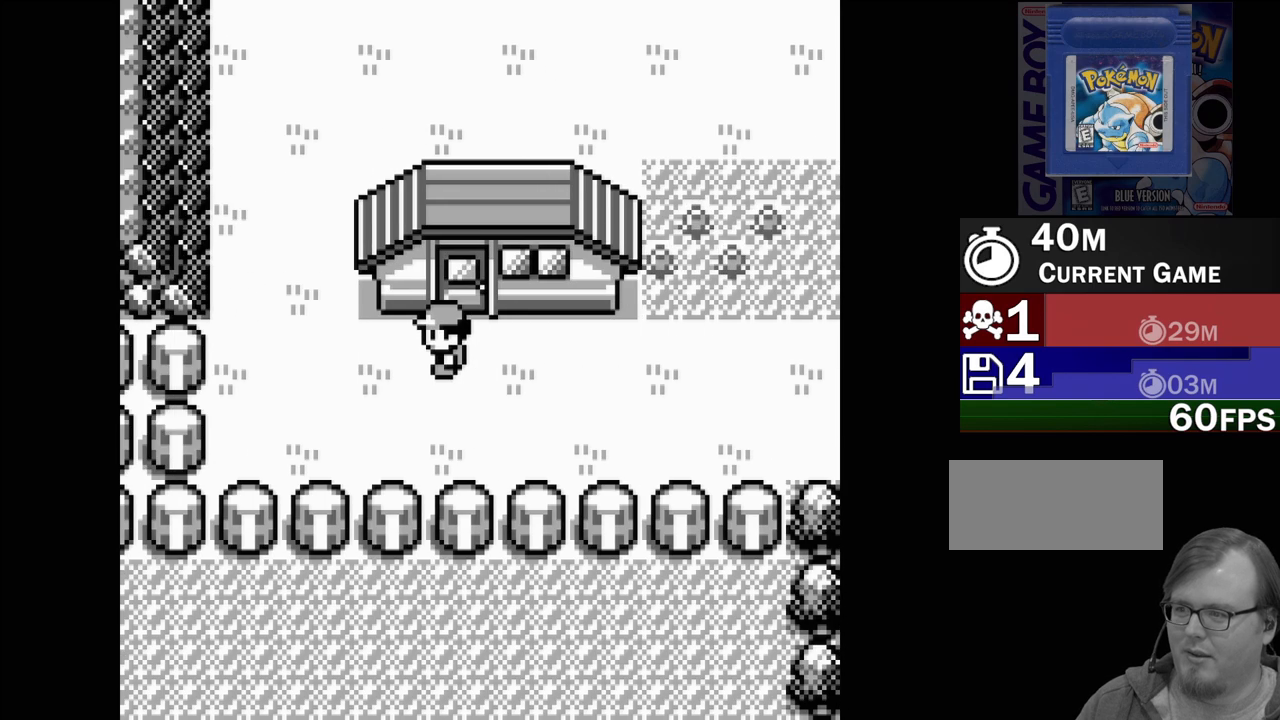
{"buttons": ["DPAD_RIGHT"], "events": [[117, "DPAD_LEFT", "up"], [283, "DPAD_RIGHT", "down"]]}
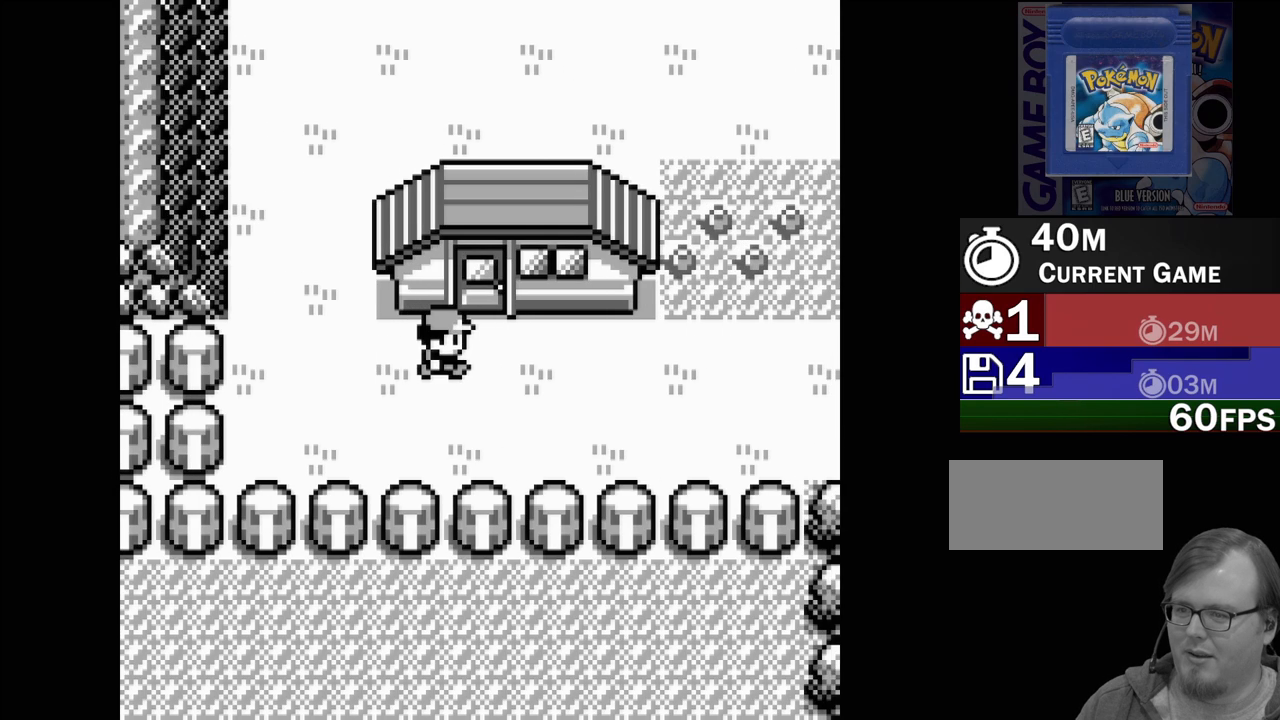
{"buttons": ["DPAD_RIGHT"], "events": []}
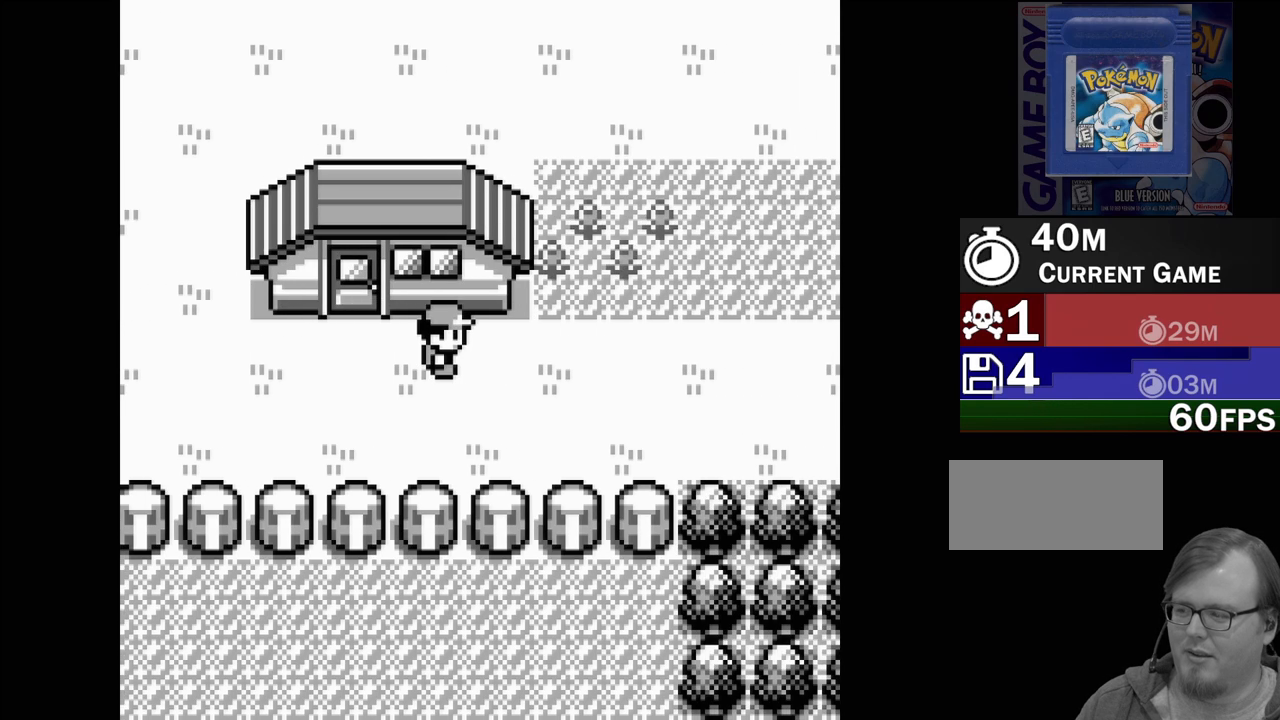
{"buttons": [], "events": [[333, "DPAD_RIGHT", "up"]]}
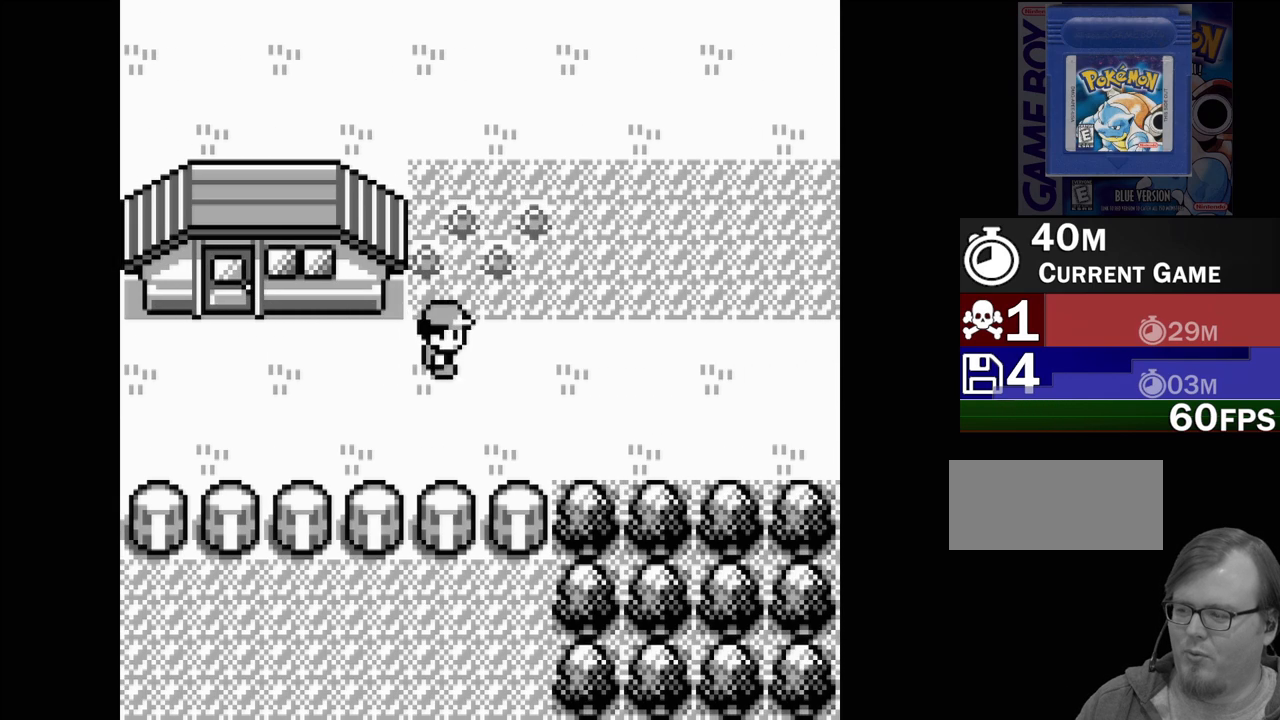
{"buttons": ["DPAD_UP"], "events": [[150, "DPAD_UP", "down"]]}
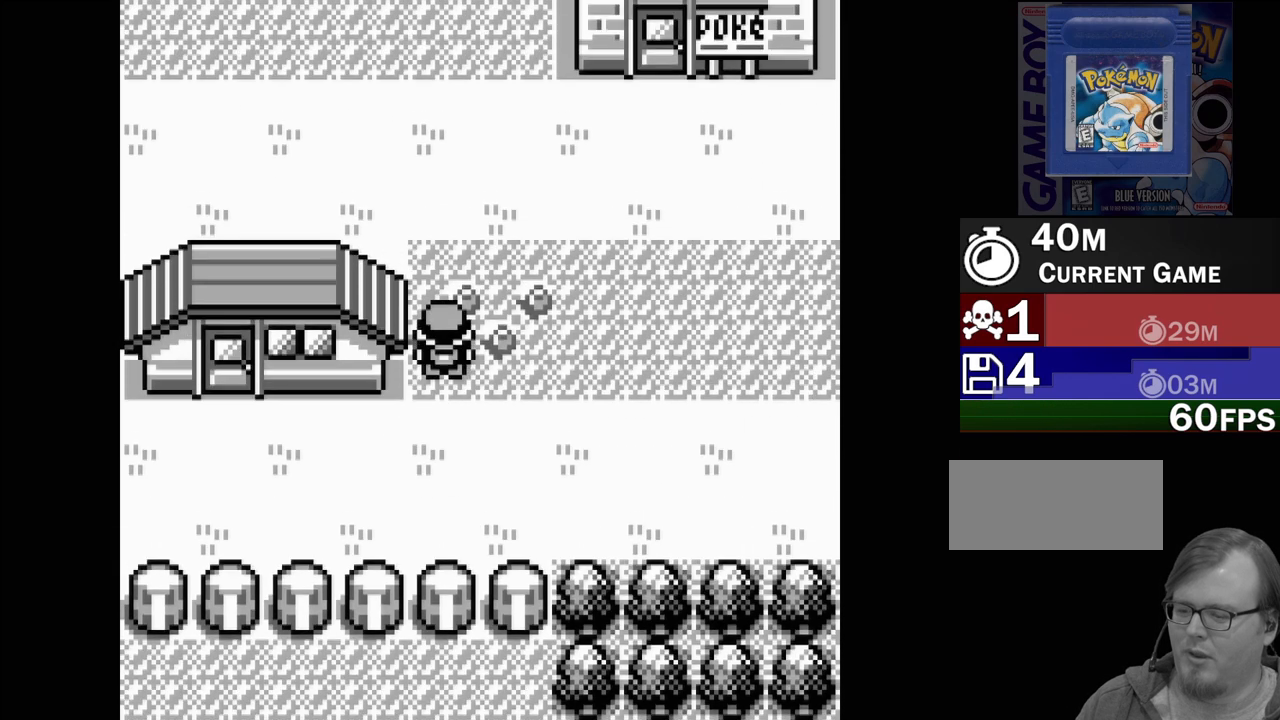
{"buttons": ["DPAD_UP"], "events": []}